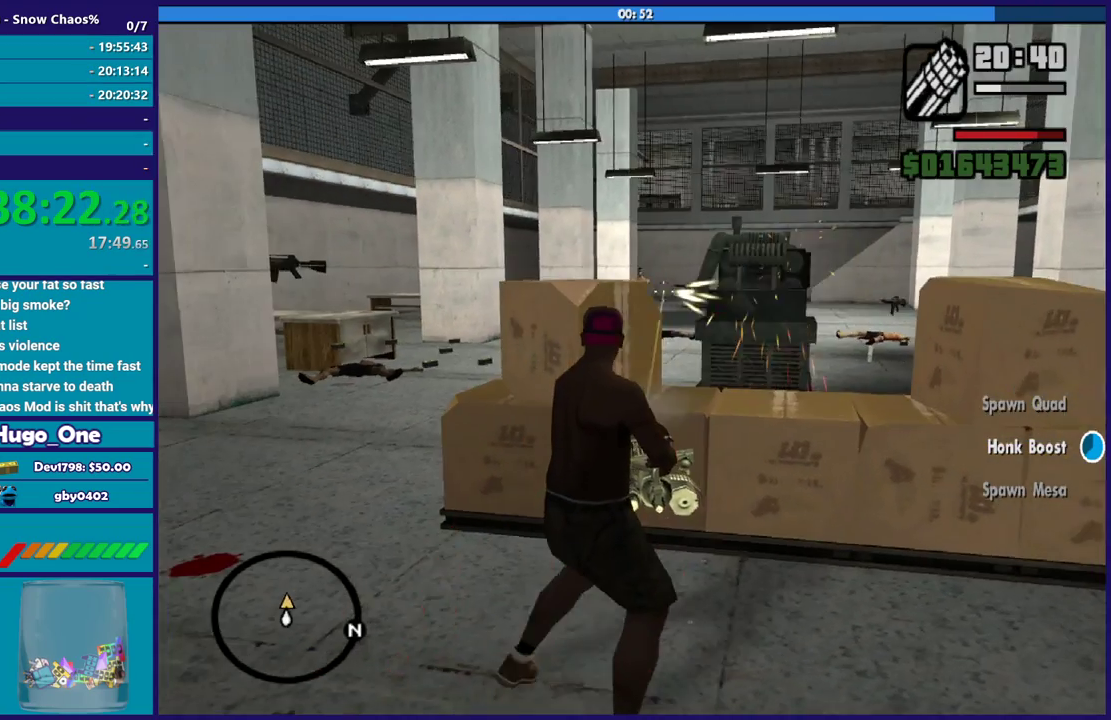
Gameplay with a controller (Xbox layout); each line is a JSON object with the inputs held at the frame after it. "button_events" lists button changes between this image and that frame as [ms after this image, input, new state], when the widget could be followed in between (sticks are given only as held states).
{"buttons": ["L2", "R2"], "left_stick": "left", "right_stick": "up", "button_events": []}
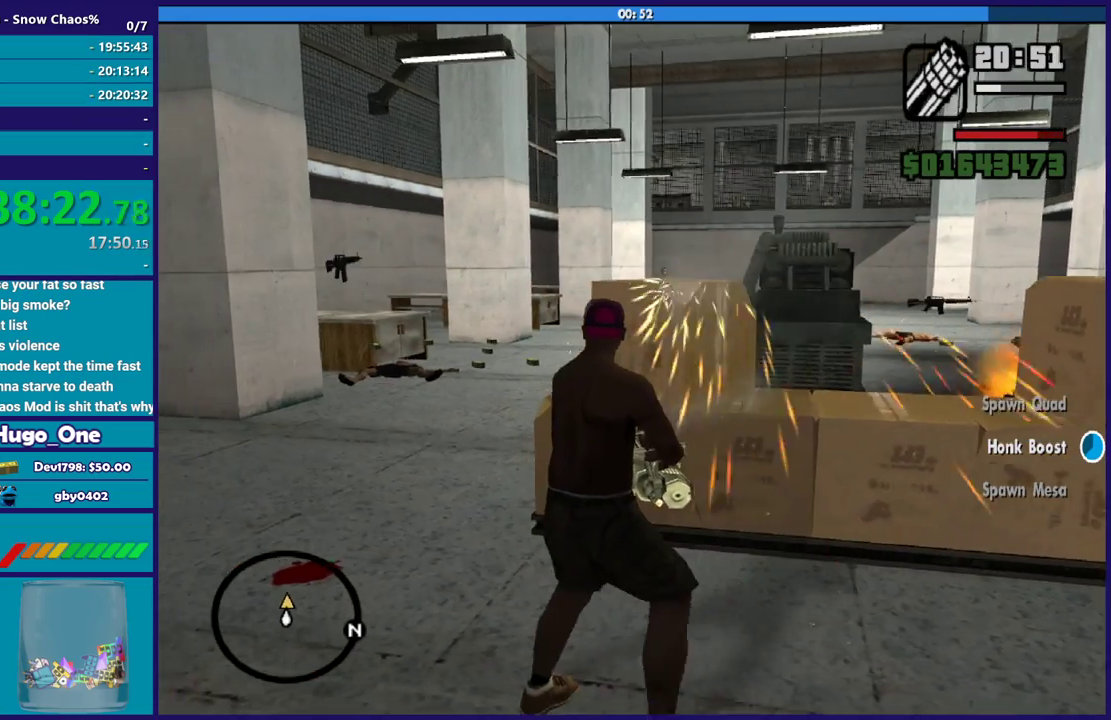
{"buttons": ["L2", "R2"], "left_stick": "up-left", "right_stick": "down", "button_events": []}
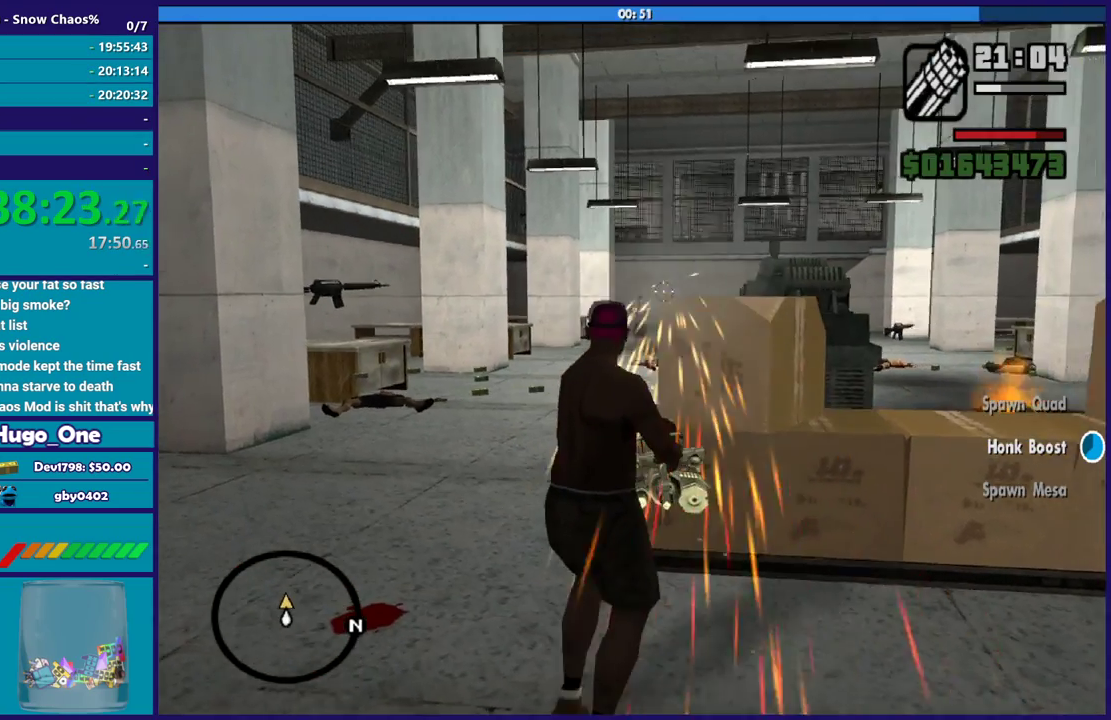
{"buttons": ["L2", "R2"], "left_stick": "up-left", "right_stick": "center", "button_events": []}
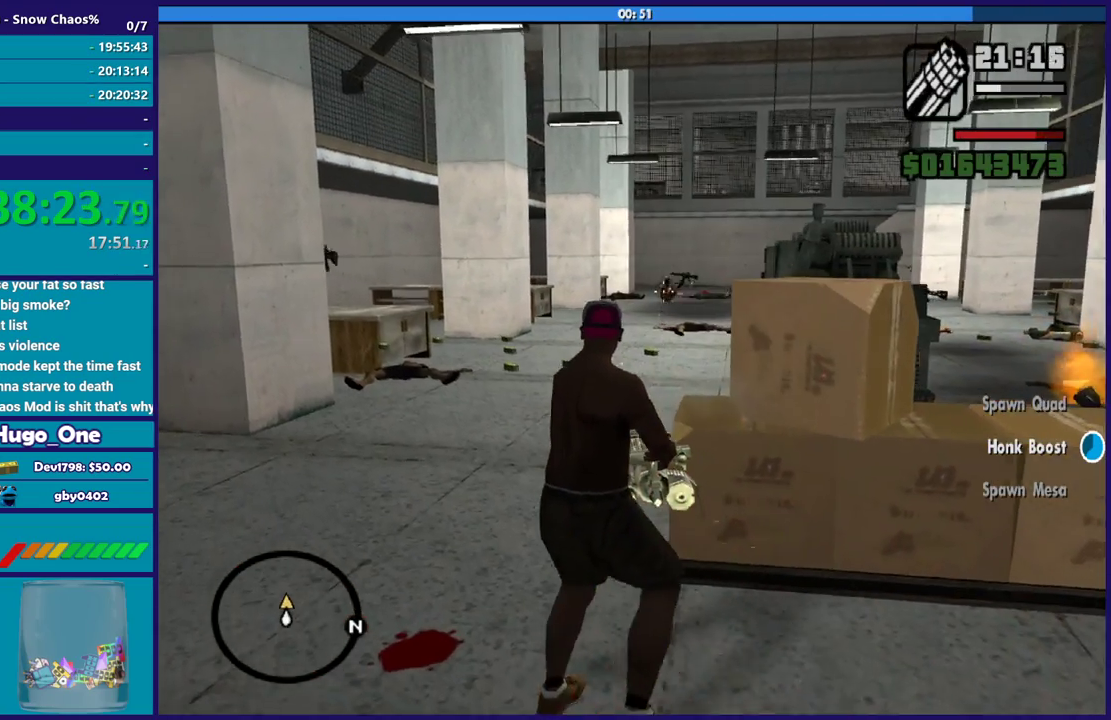
{"buttons": [], "left_stick": "center", "right_stick": "center", "button_events": [[100, "L2", "up"], [100, "R2", "up"], [267, "L1", "down"], [401, "L1", "up"]]}
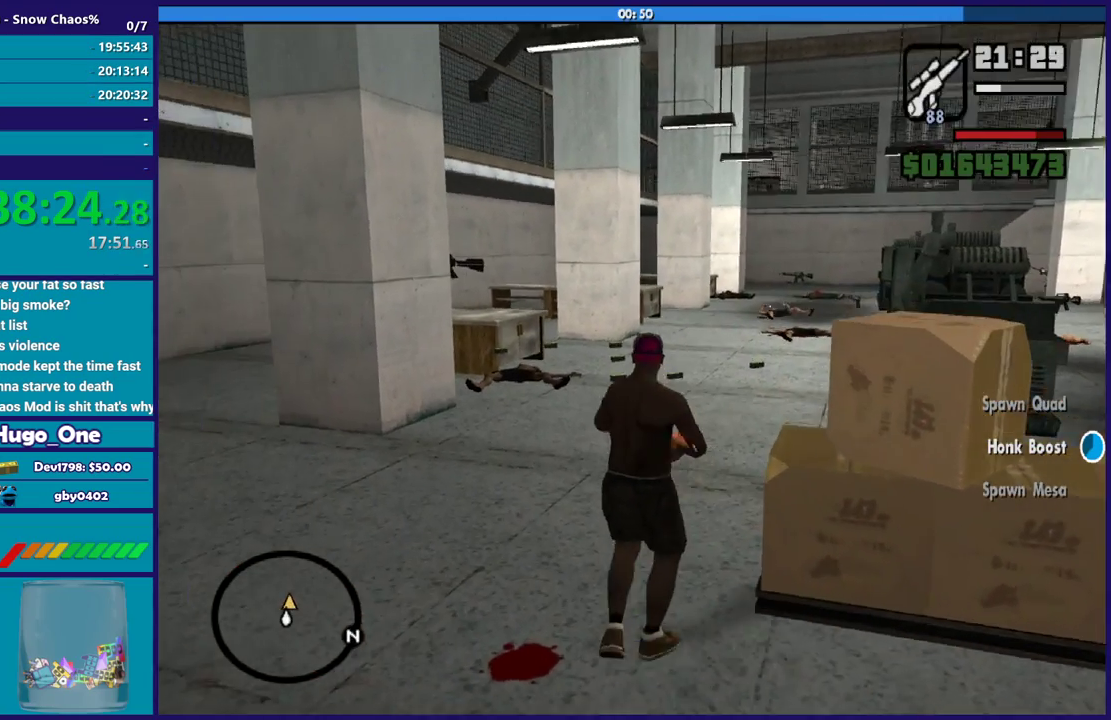
{"buttons": ["A", "R1"], "left_stick": "up", "right_stick": "center", "button_events": [[467, "A", "down"], [467, "R1", "down"]]}
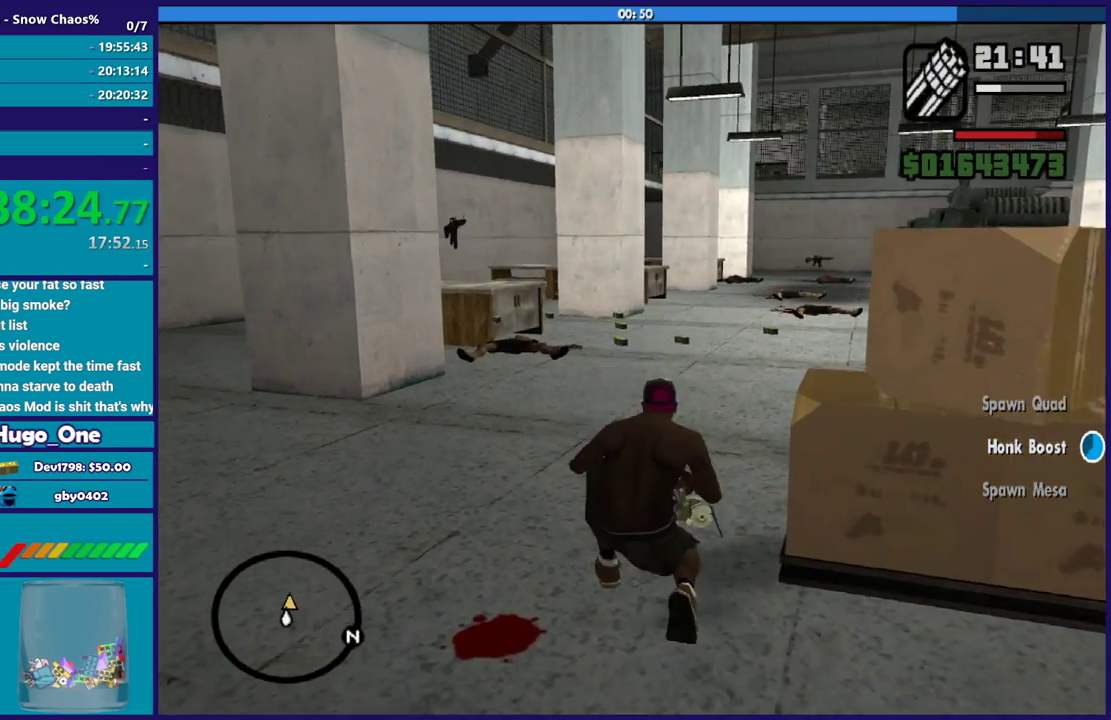
{"buttons": ["L2"], "left_stick": "up", "right_stick": "down", "button_events": [[34, "L2", "down"], [100, "A", "up"], [100, "R1", "up"]]}
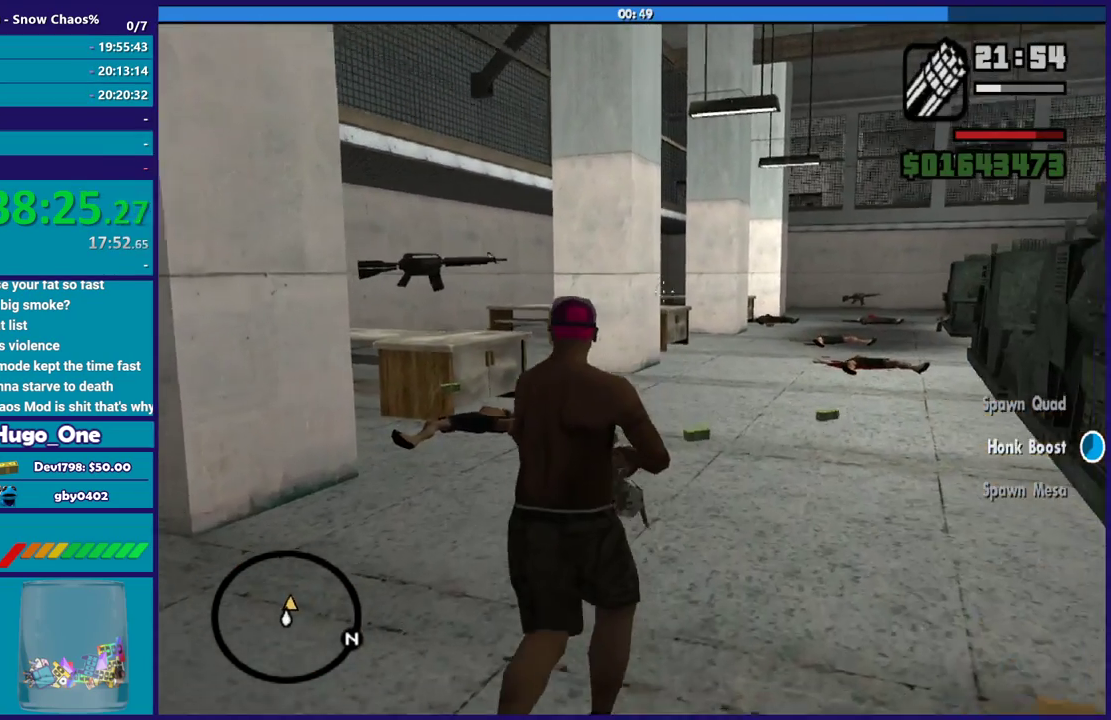
{"buttons": ["L2"], "left_stick": "up", "right_stick": "center", "button_events": []}
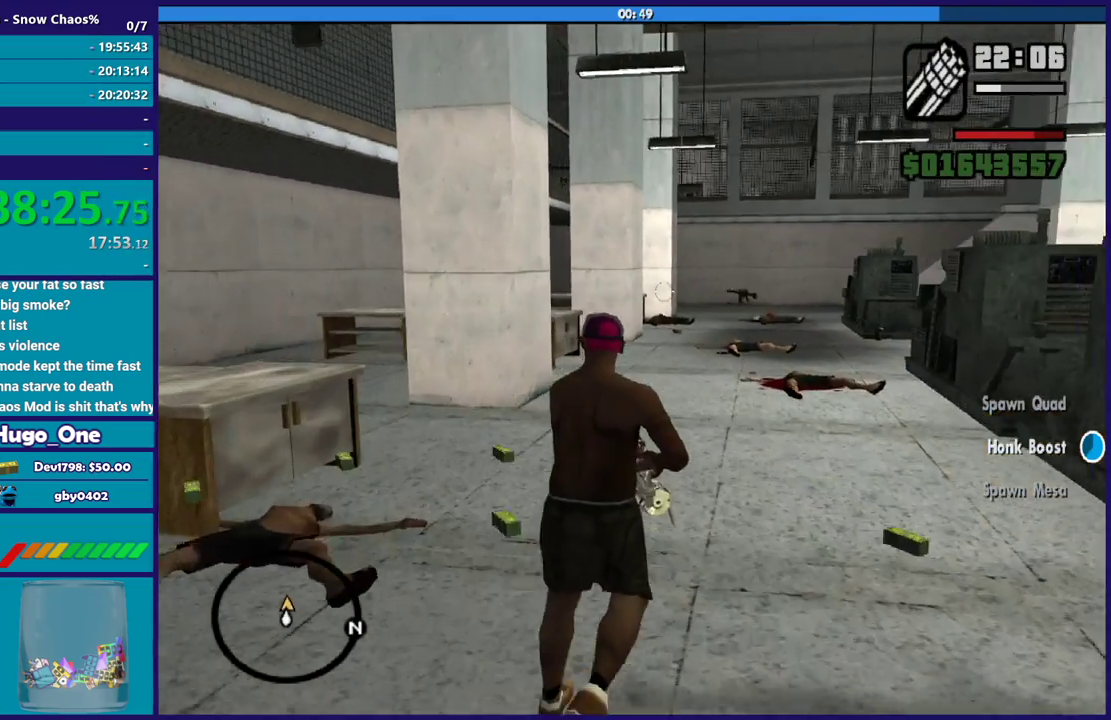
{"buttons": ["L2"], "left_stick": "up", "right_stick": "down-right", "button_events": []}
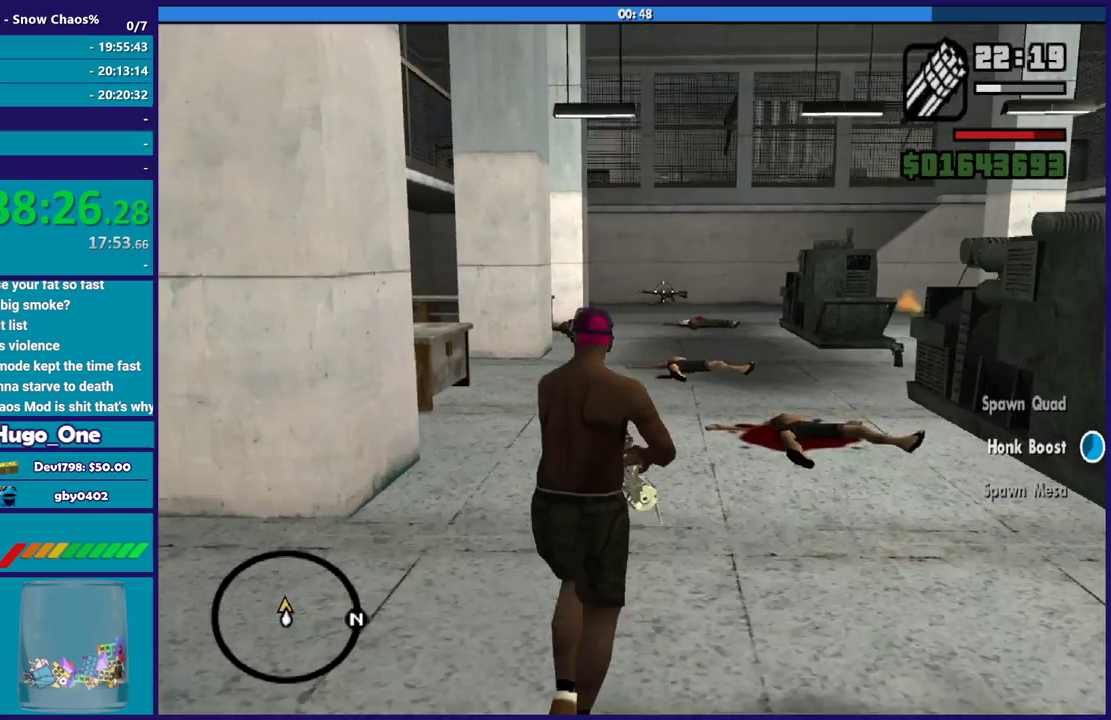
{"buttons": ["L2"], "left_stick": "up", "right_stick": "center", "button_events": []}
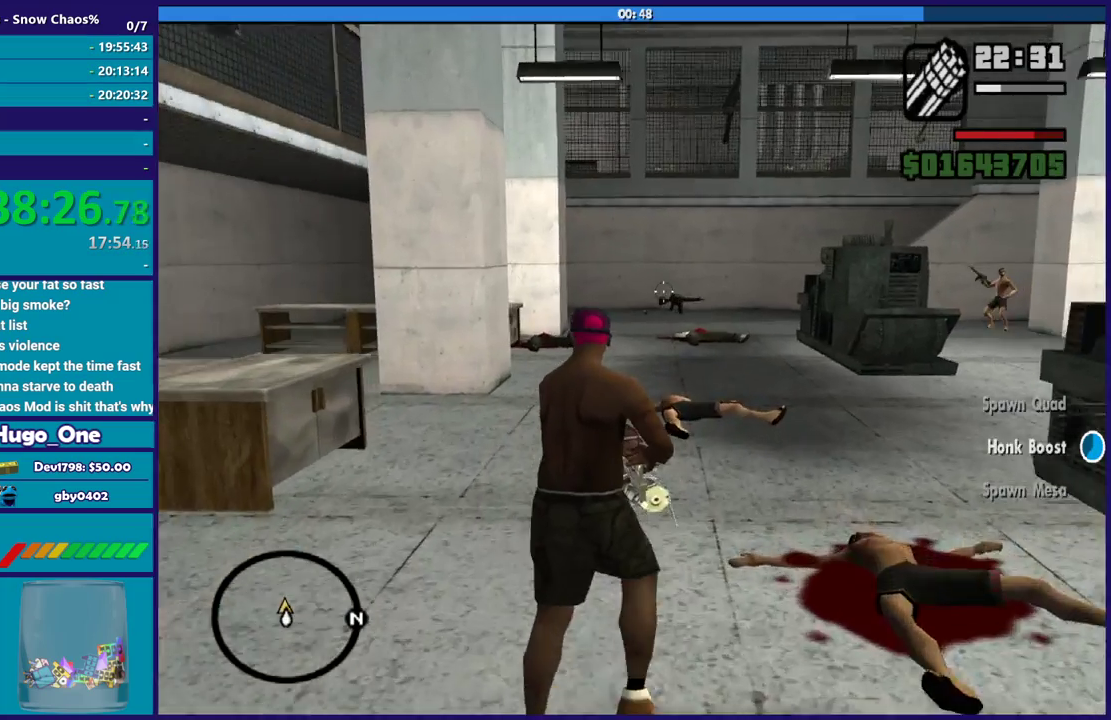
{"buttons": ["L2"], "left_stick": "up", "right_stick": "right", "button_events": []}
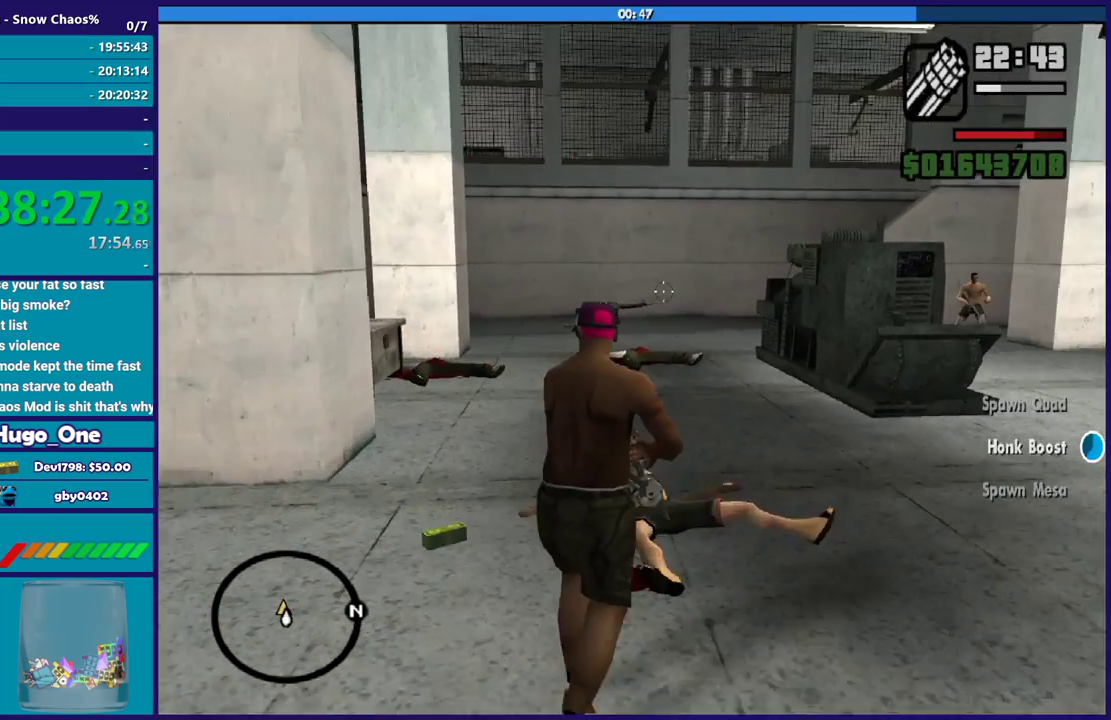
{"buttons": ["L2"], "left_stick": "up-left", "right_stick": "down-left", "button_events": []}
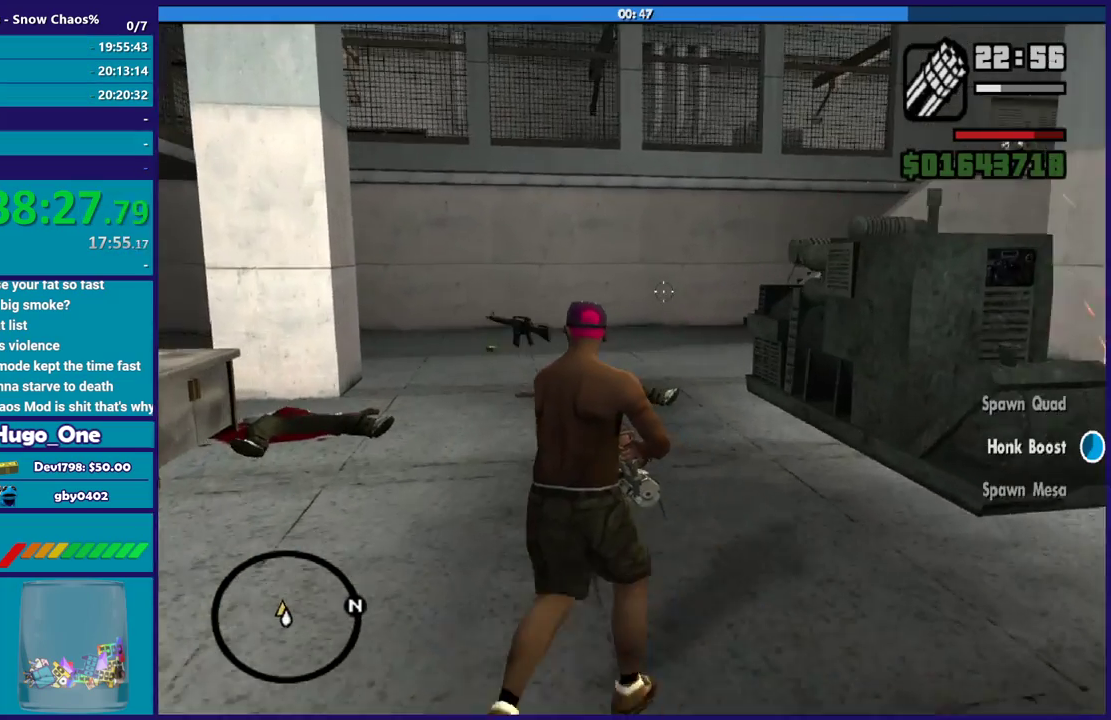
{"buttons": ["L2"], "left_stick": "up-left", "right_stick": "center", "button_events": []}
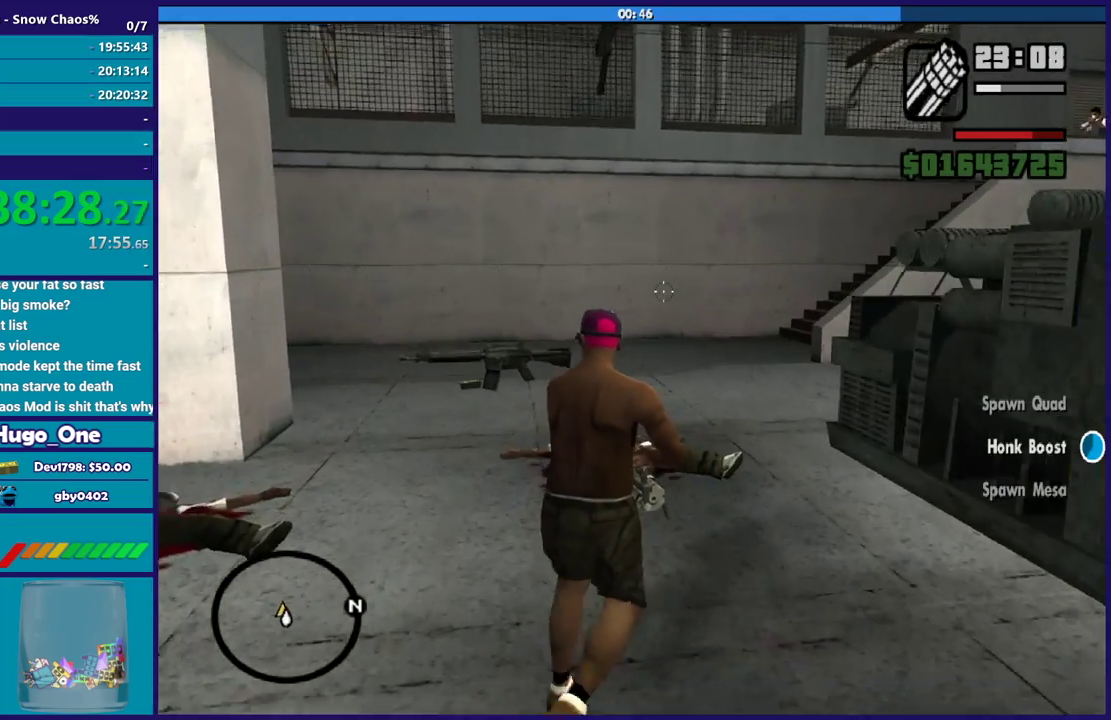
{"buttons": ["L2"], "left_stick": "up-left", "right_stick": "right", "button_events": []}
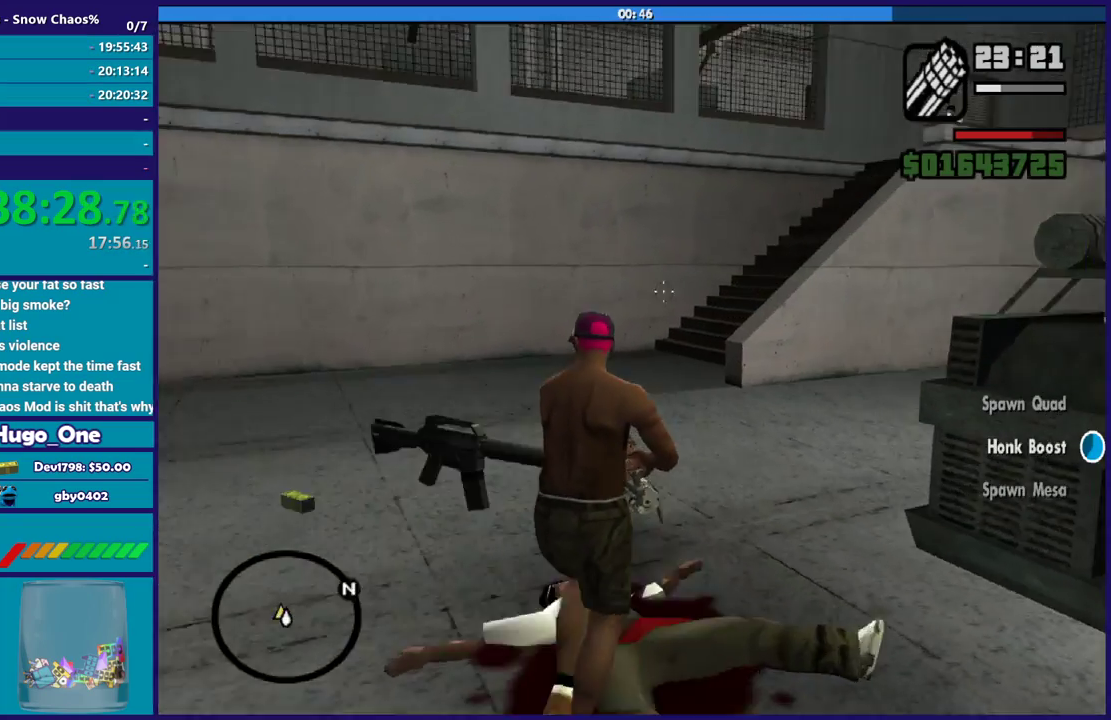
{"buttons": ["L2", "R2"], "left_stick": "left", "right_stick": "down-left", "button_events": [[34, "R2", "down"]]}
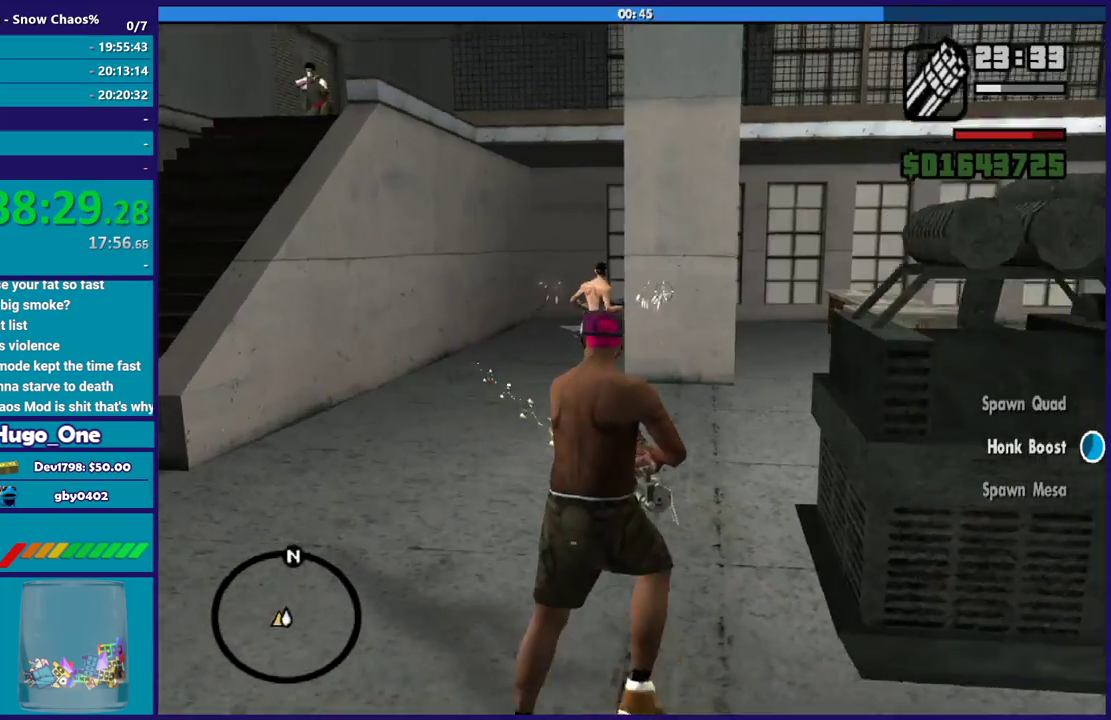
{"buttons": ["L2", "R2"], "left_stick": "left", "right_stick": "left", "button_events": []}
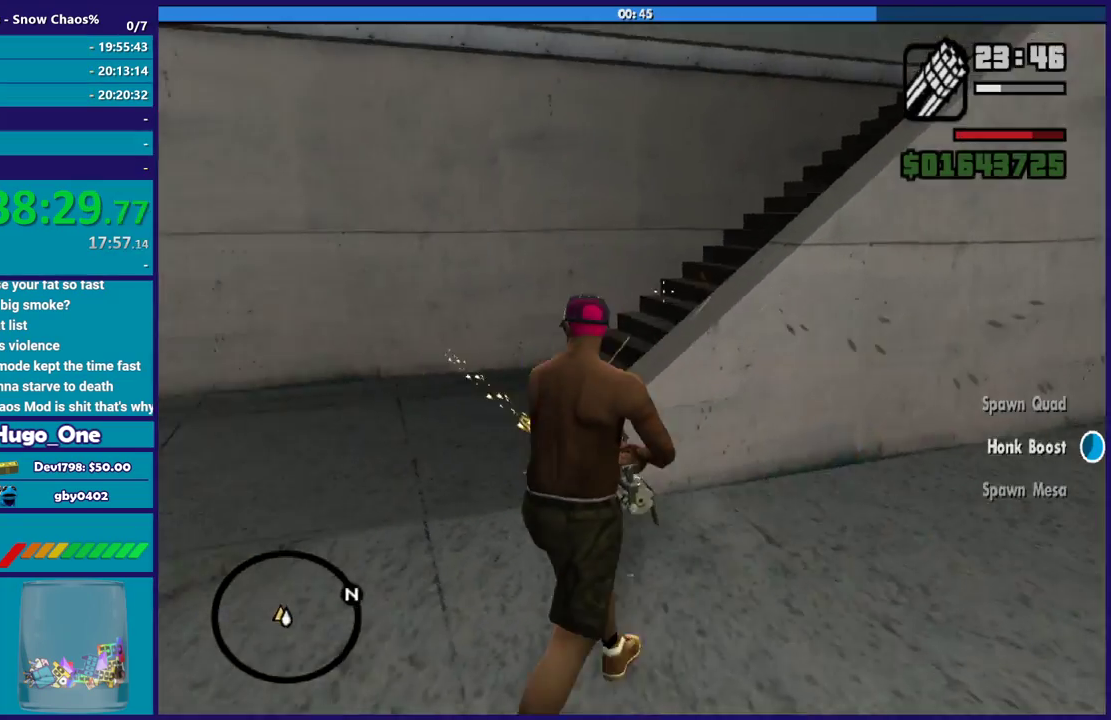
{"buttons": ["L2", "R2"], "left_stick": "up", "right_stick": "right", "button_events": []}
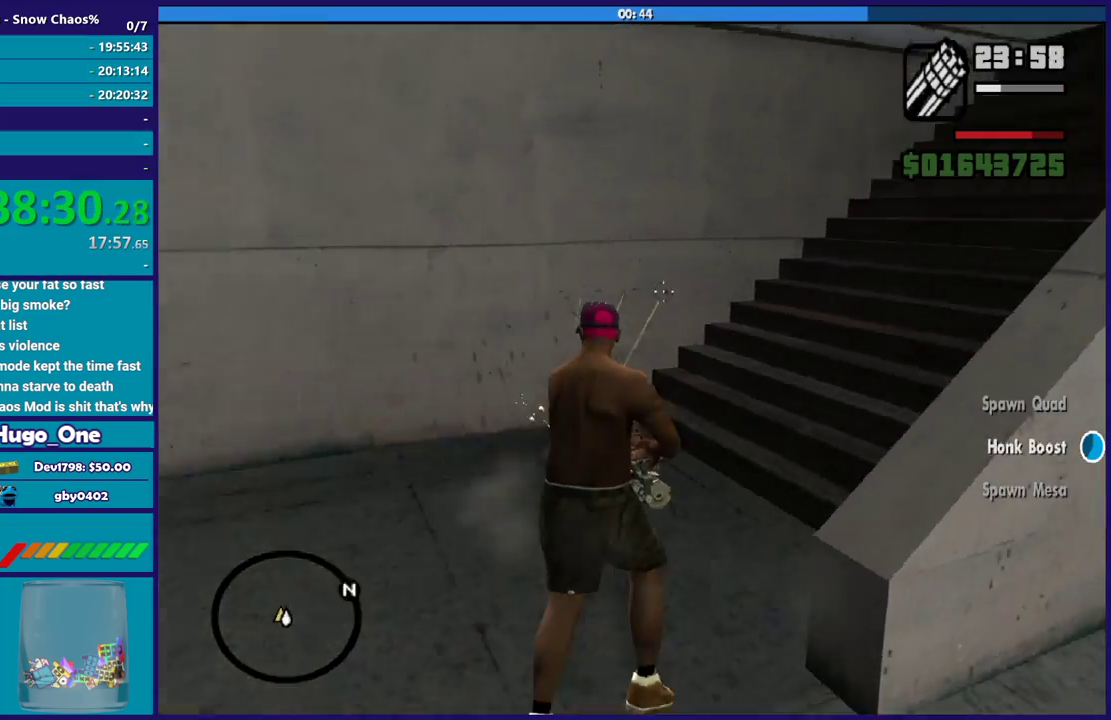
{"buttons": ["L2"], "left_stick": "up", "right_stick": "center", "button_events": [[200, "R2", "up"]]}